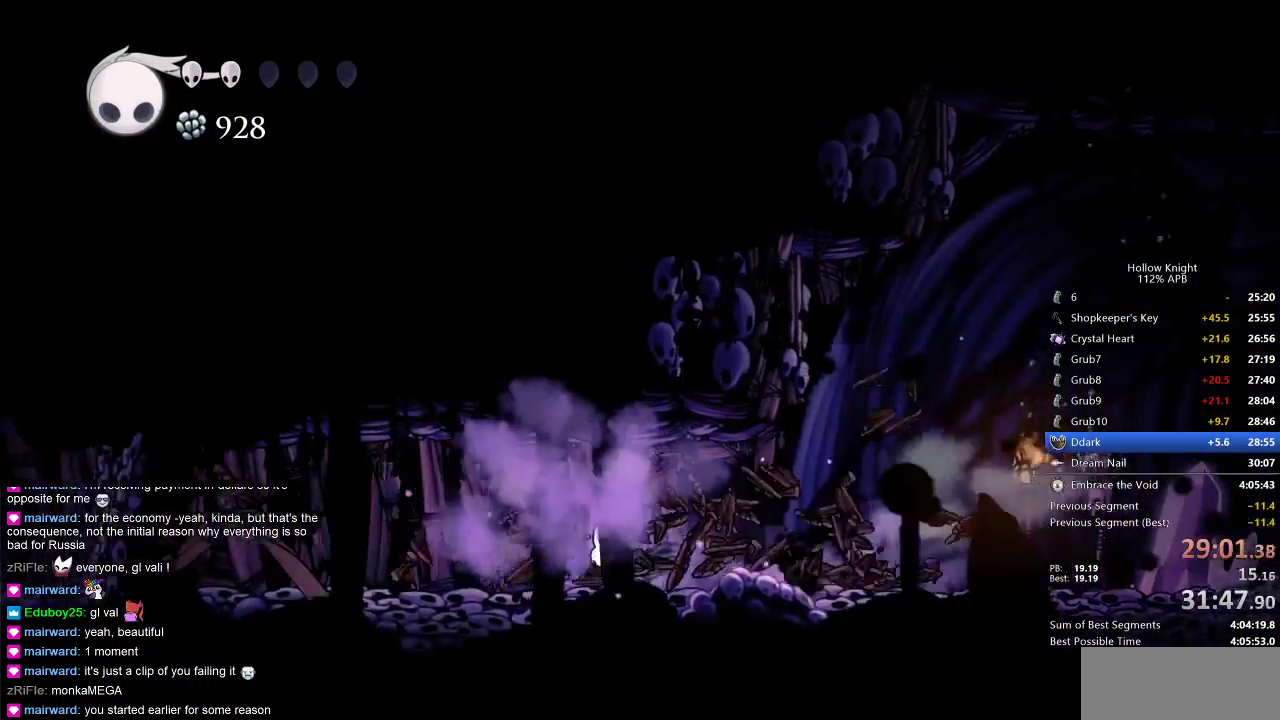
Gameplay with keyboard; each line is a JSON object with the keys held at the frame after it. "events" lists presses ("down") and releases ("up") of "cdash", "dash", "dnail", "down", "heal", "inv", "jump", "left", "nail", "right", "spell" and "up" between this image and that frame as [ms after this image, input, new state], when the widget could be followed in between. No other keys are recorded. Mouse input is not recorded. Key names are as the overlay labels them; some are game actions (e.g. jump) rather than physical keys.
{"keys": ["left"], "events": []}
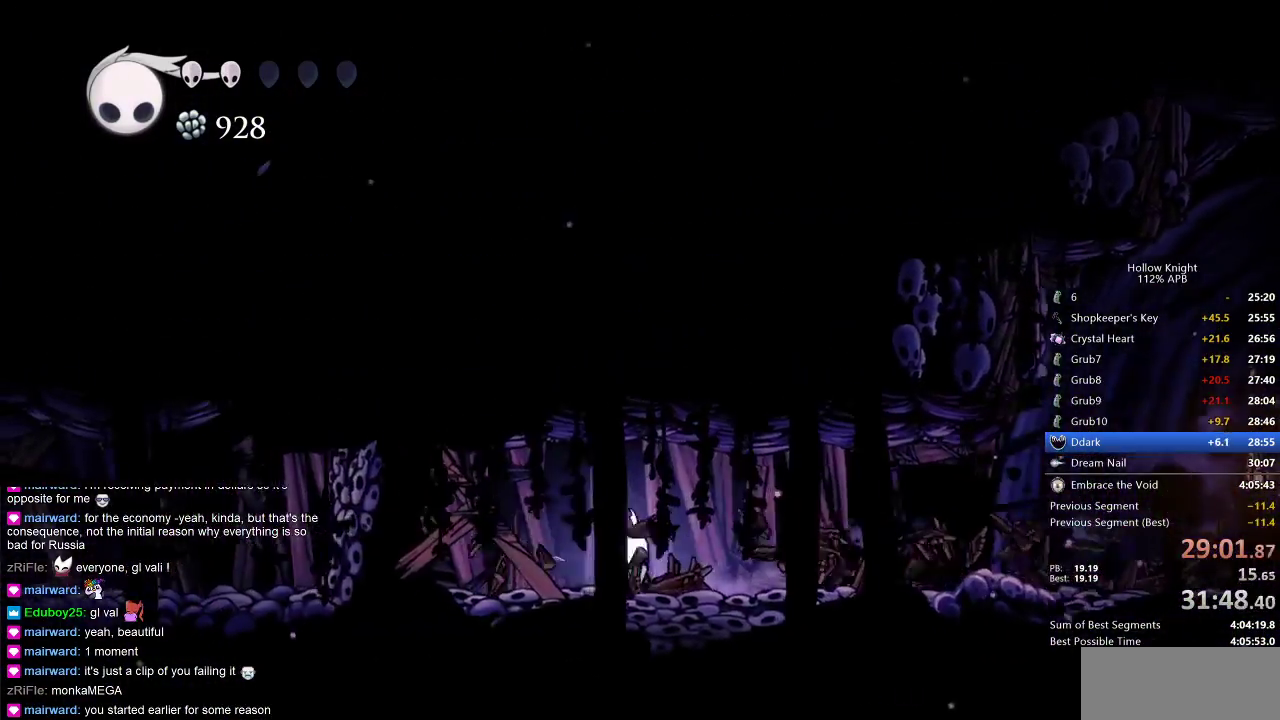
{"keys": [], "events": [[50, "nail", "down"], [133, "nail", "up"], [383, "nail", "down"], [417, "left", "up"], [450, "nail", "up"]]}
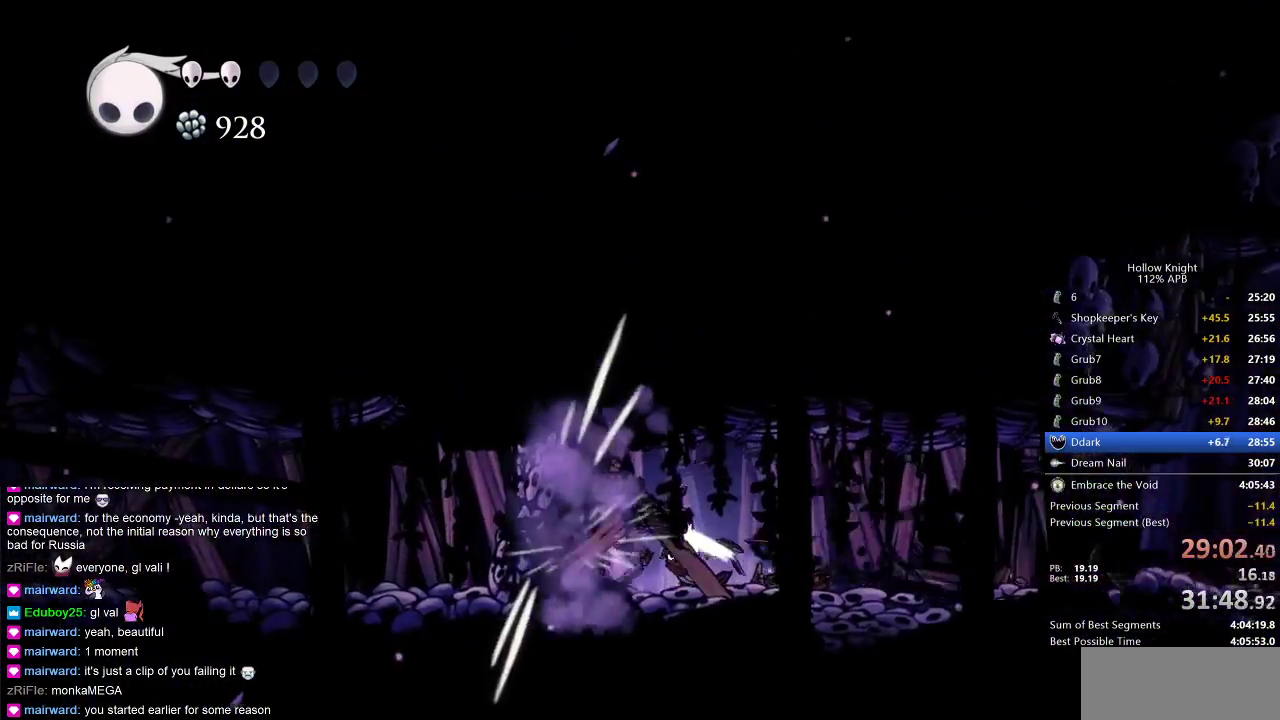
{"keys": [], "events": [[317, "nail", "down"], [417, "nail", "up"]]}
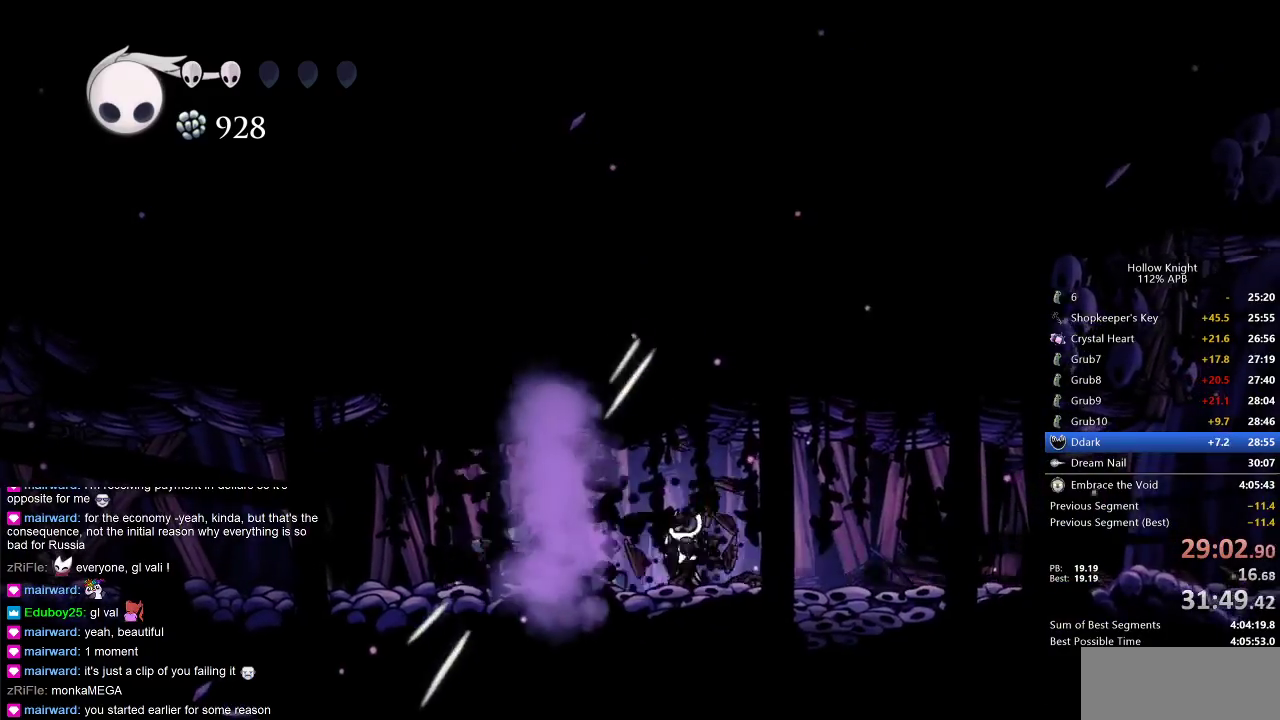
{"keys": ["cdash"], "events": [[150, "cdash", "down"]]}
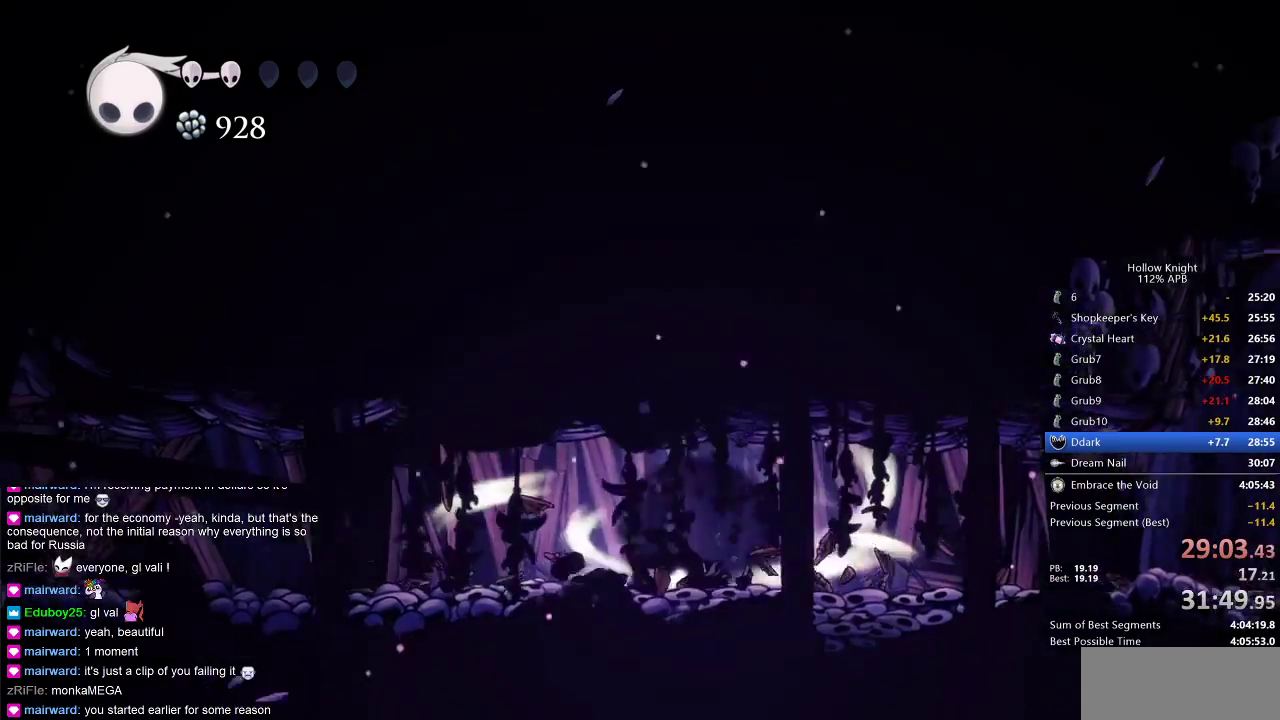
{"keys": ["cdash"], "events": []}
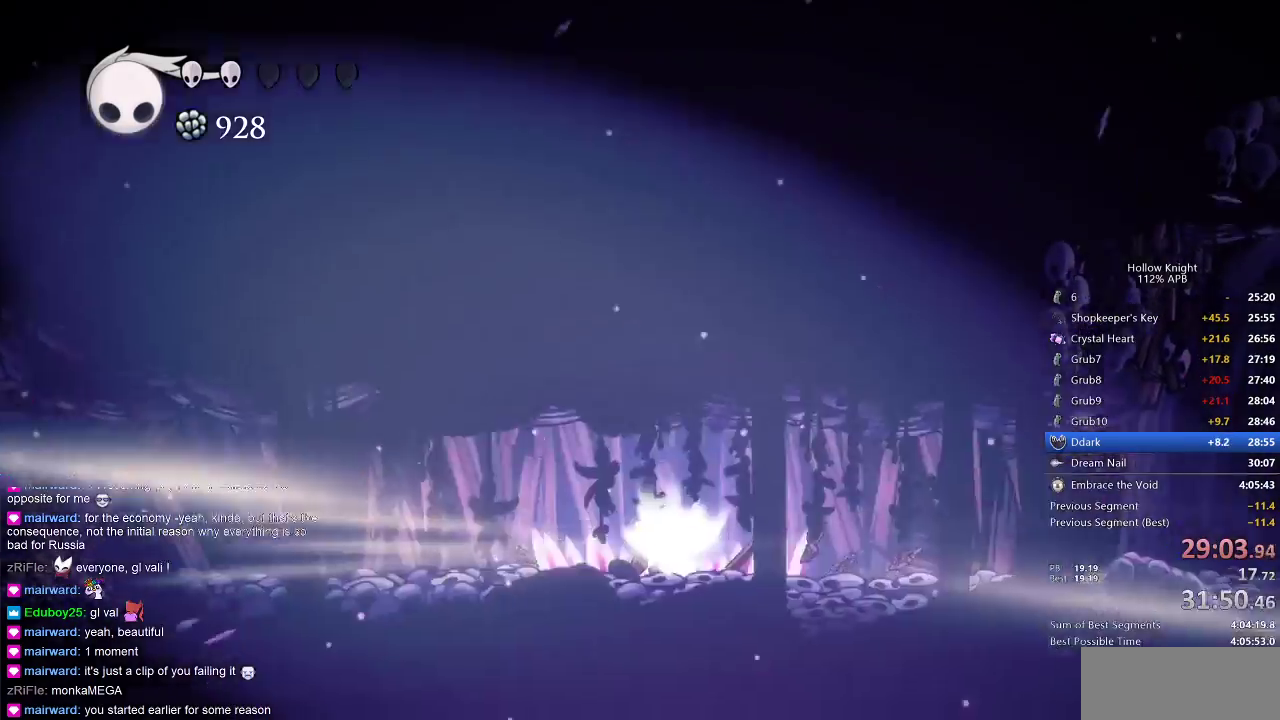
{"keys": [], "events": [[200, "cdash", "up"]]}
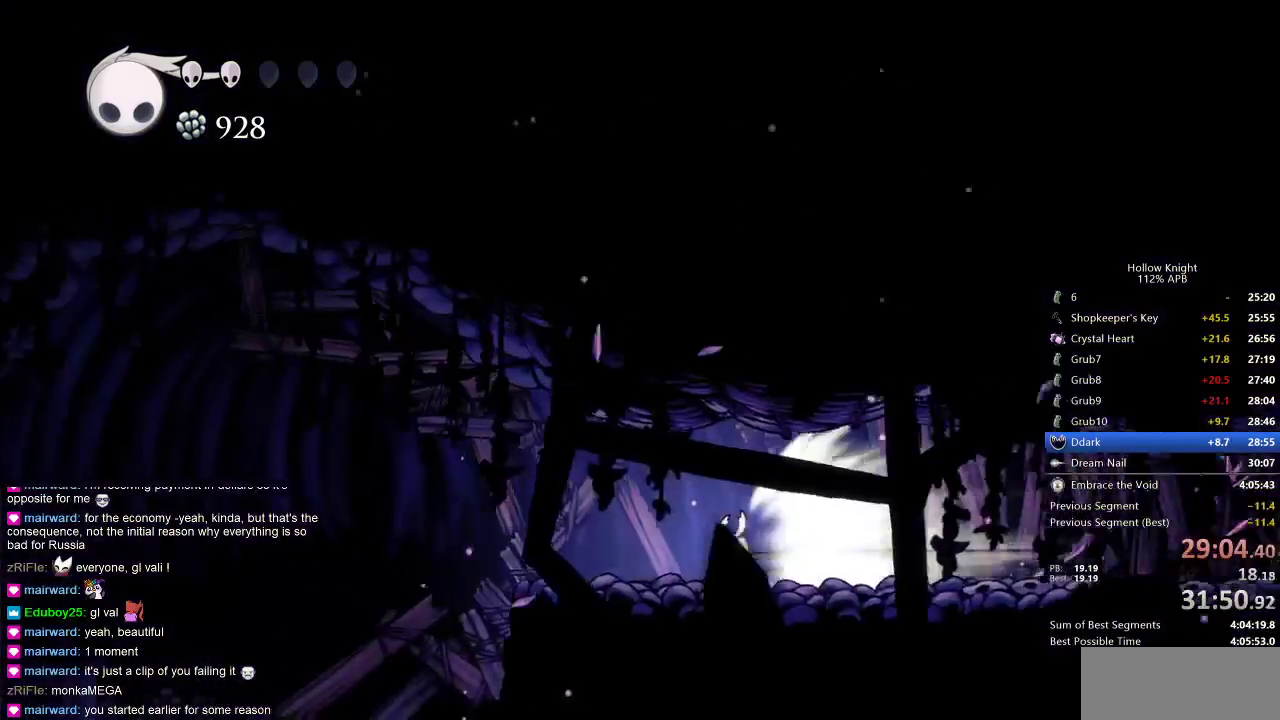
{"keys": [], "events": []}
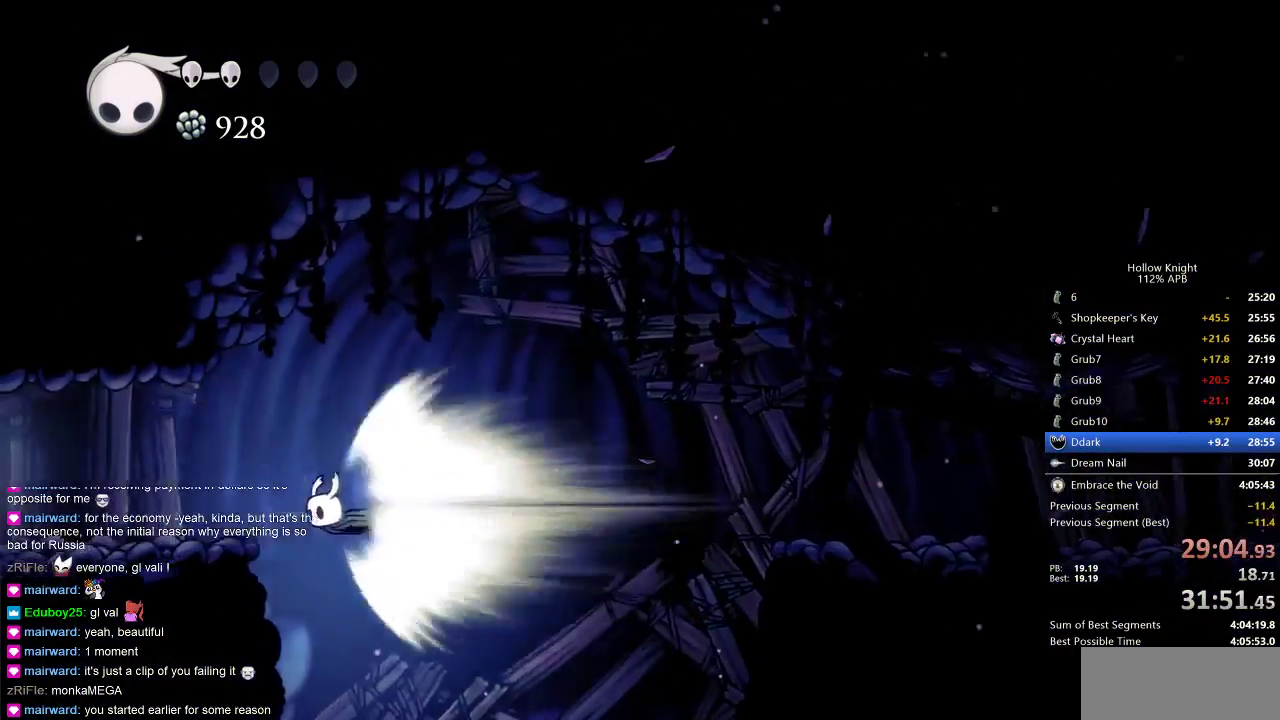
{"keys": ["left"], "events": [[67, "cdash", "down"], [150, "cdash", "up"], [433, "left", "down"]]}
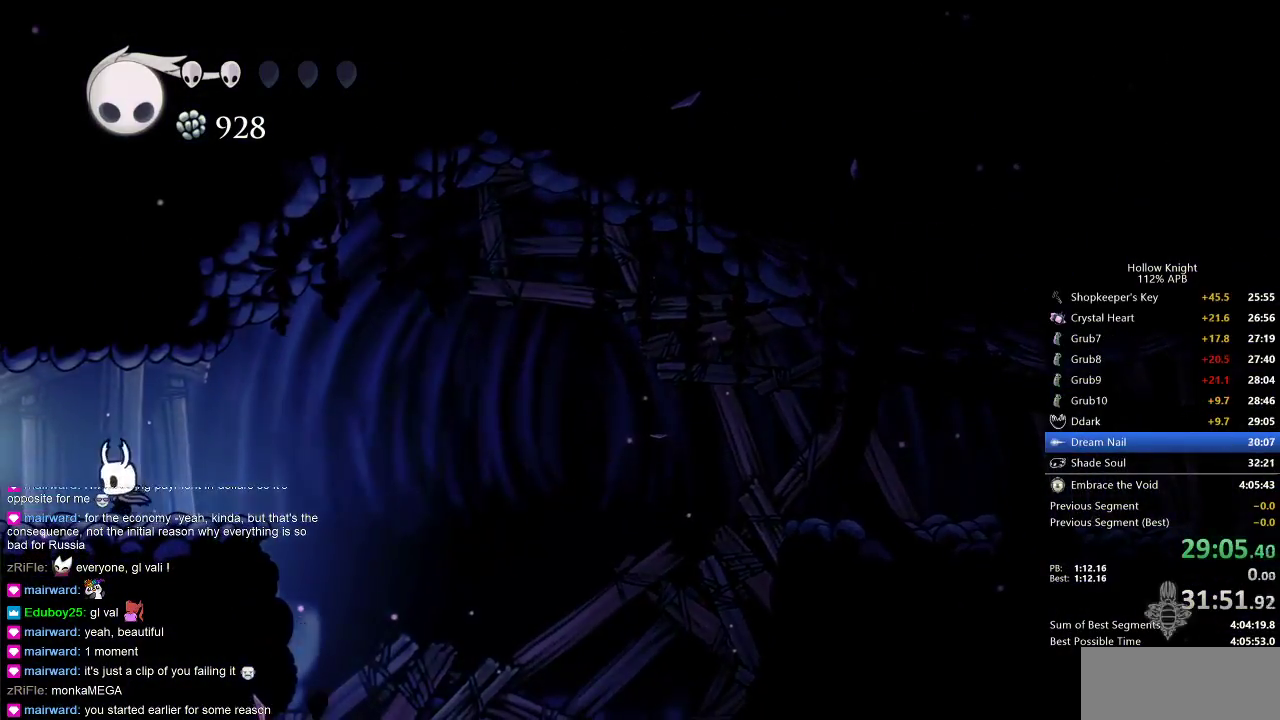
{"keys": ["dash", "left"], "events": [[150, "left", "up"], [167, "left", "down"], [317, "left", "up"], [433, "dash", "down"], [433, "left", "down"]]}
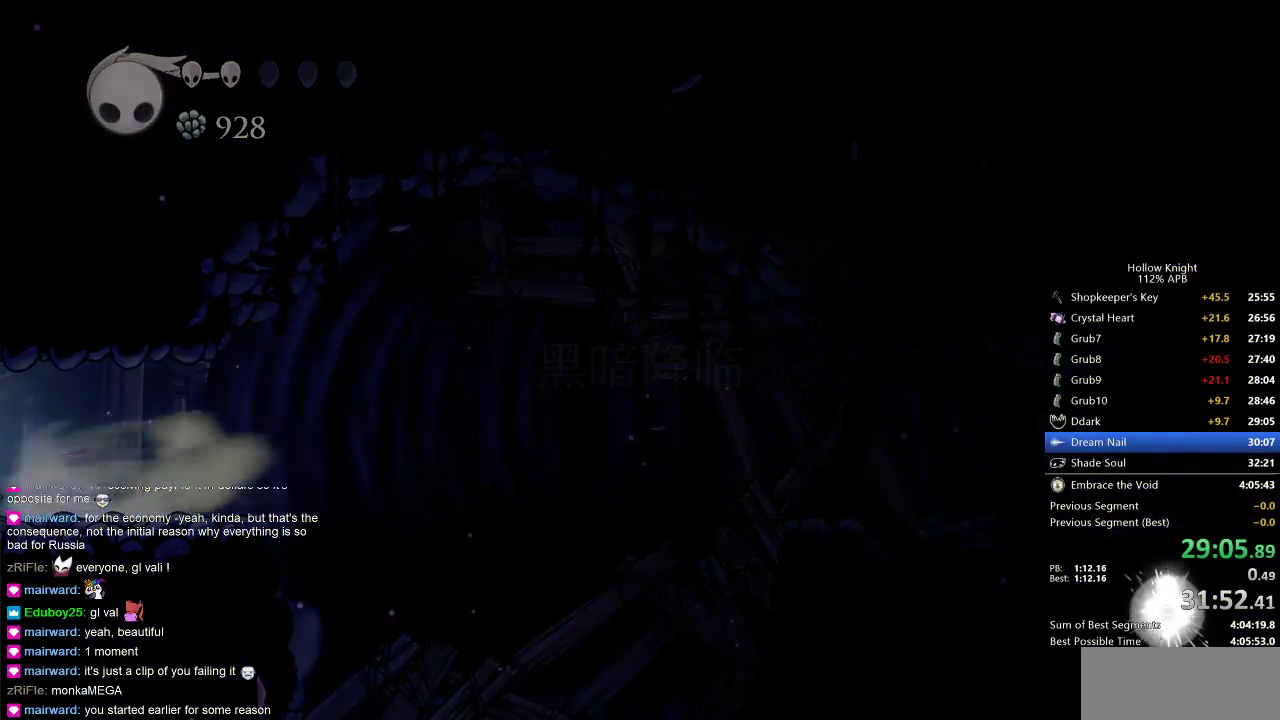
{"keys": ["left"], "events": [[50, "dash", "up"]]}
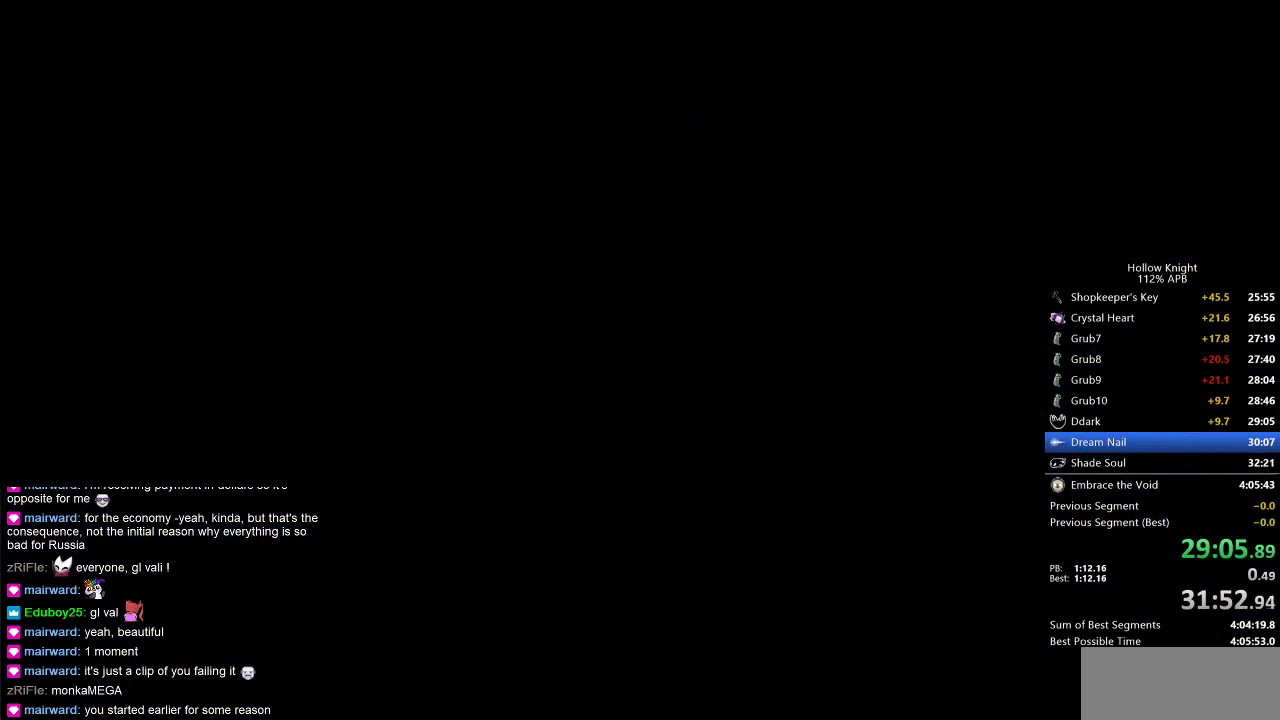
{"keys": ["left"], "events": []}
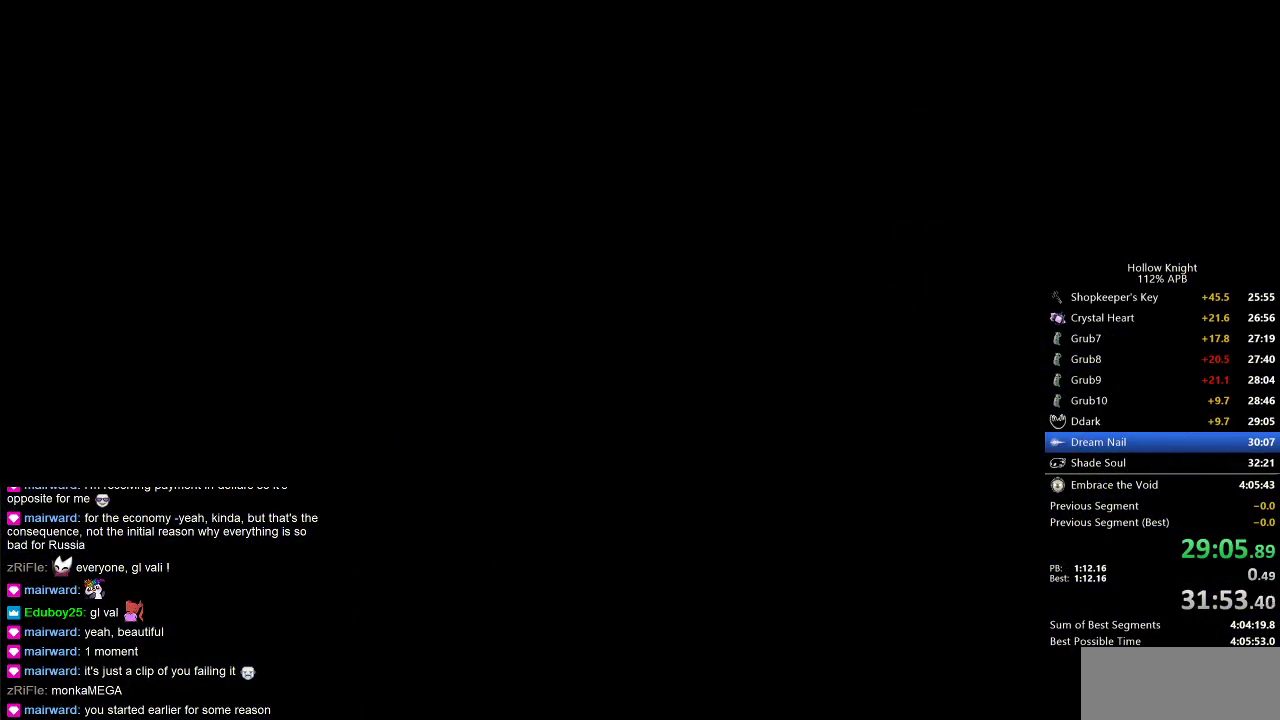
{"keys": [], "events": [[300, "left", "up"]]}
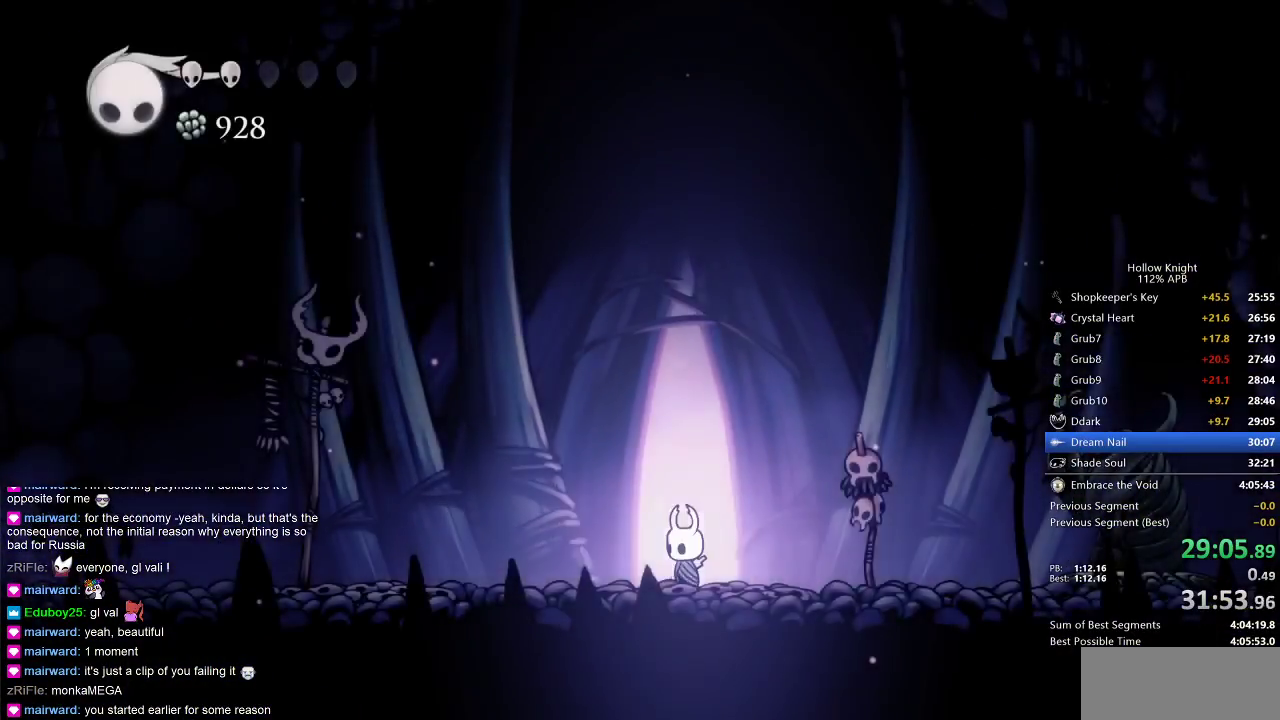
{"keys": ["cdash"], "events": [[317, "cdash", "down"]]}
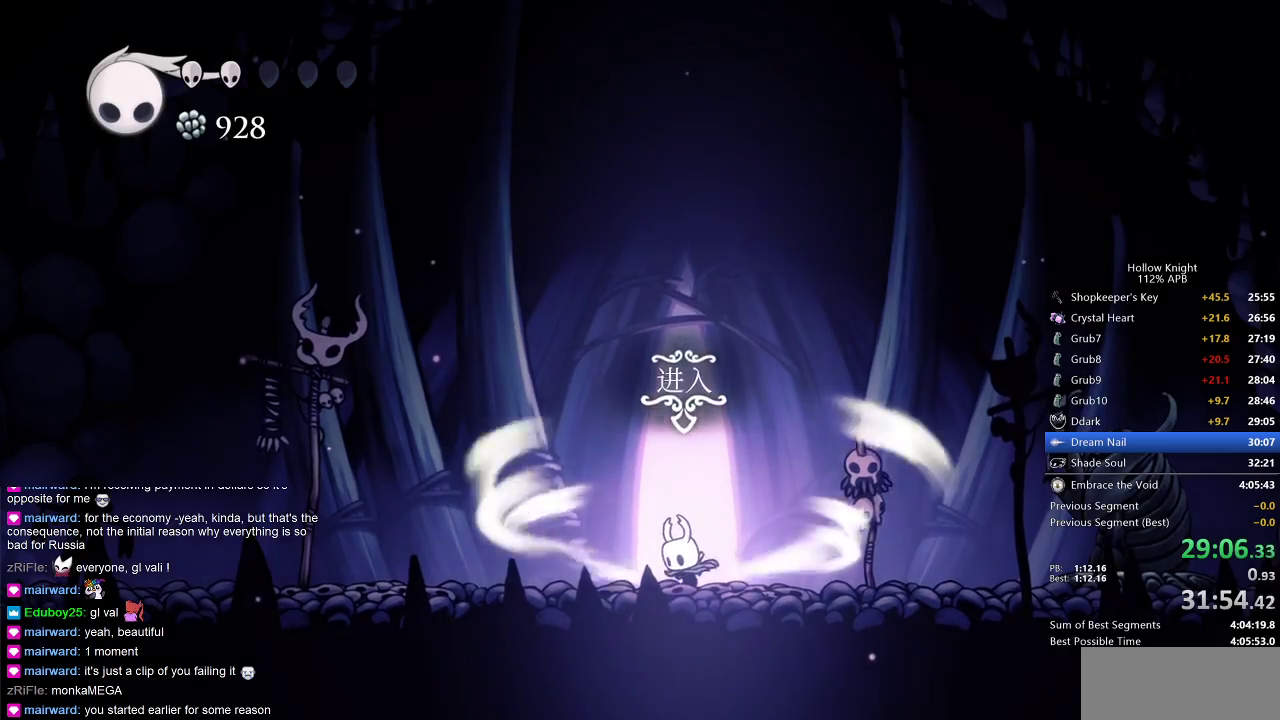
{"keys": ["cdash"], "events": []}
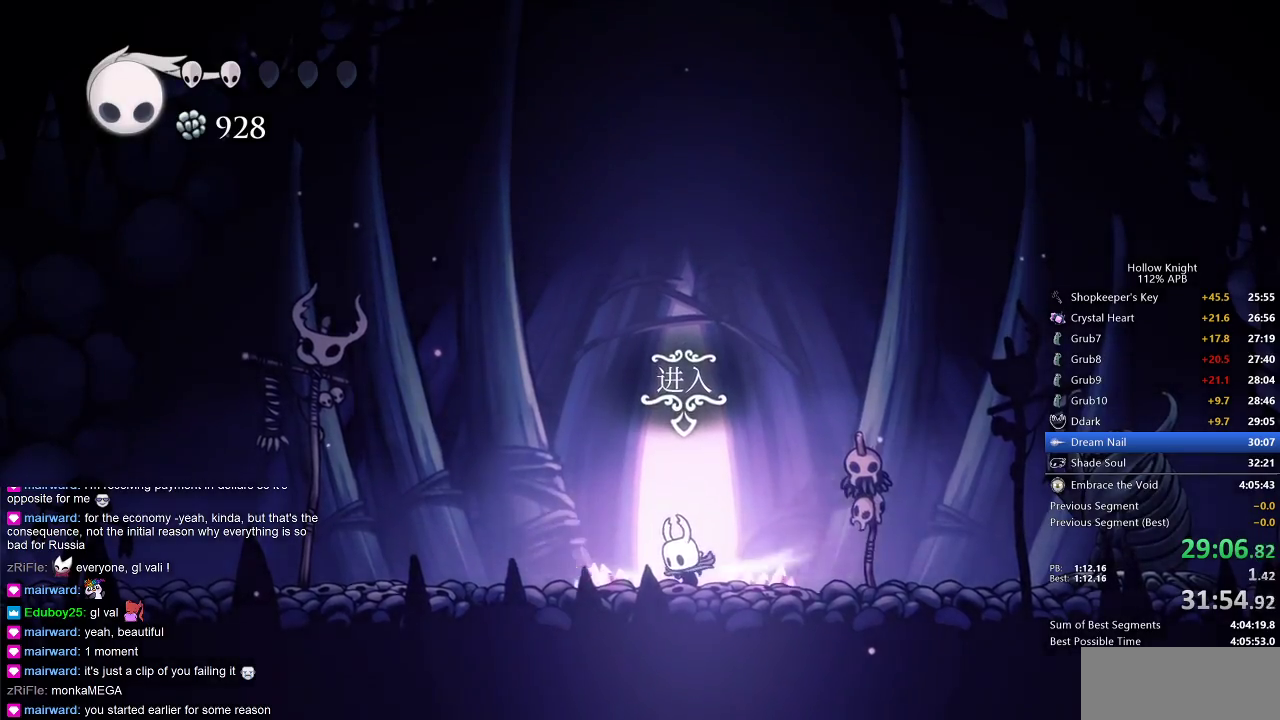
{"keys": [], "events": [[250, "cdash", "up"]]}
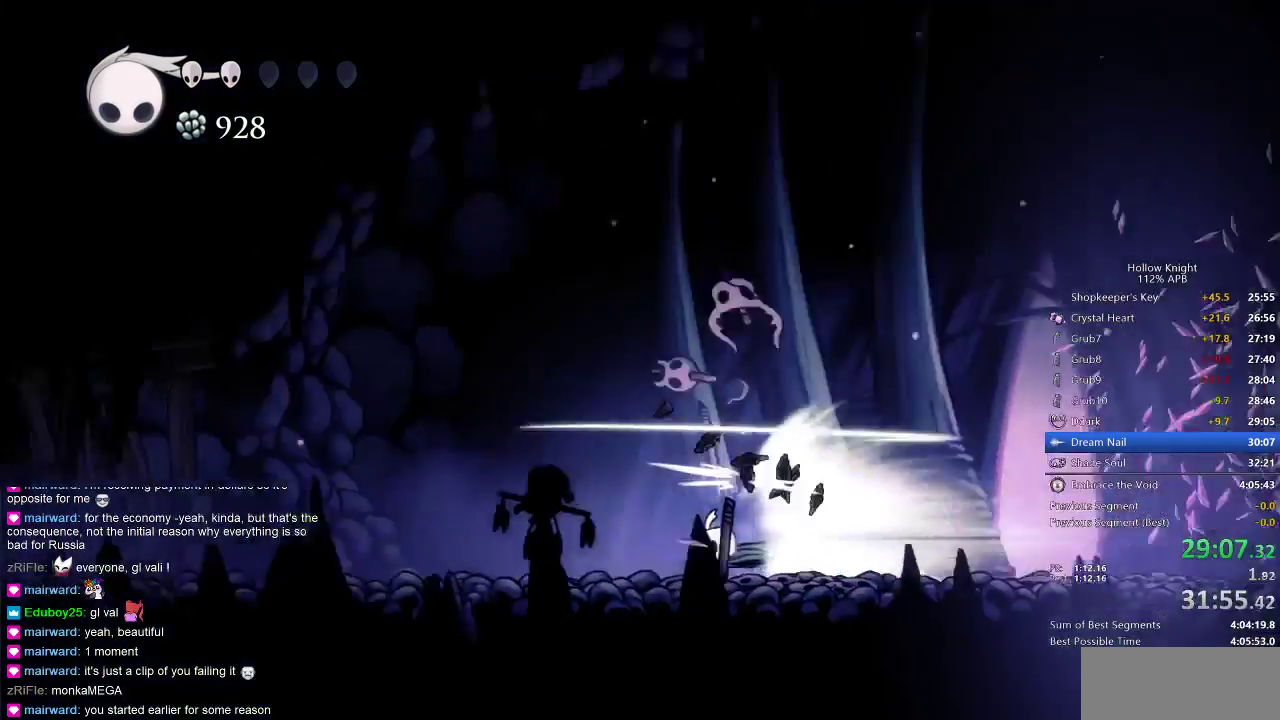
{"keys": [], "events": []}
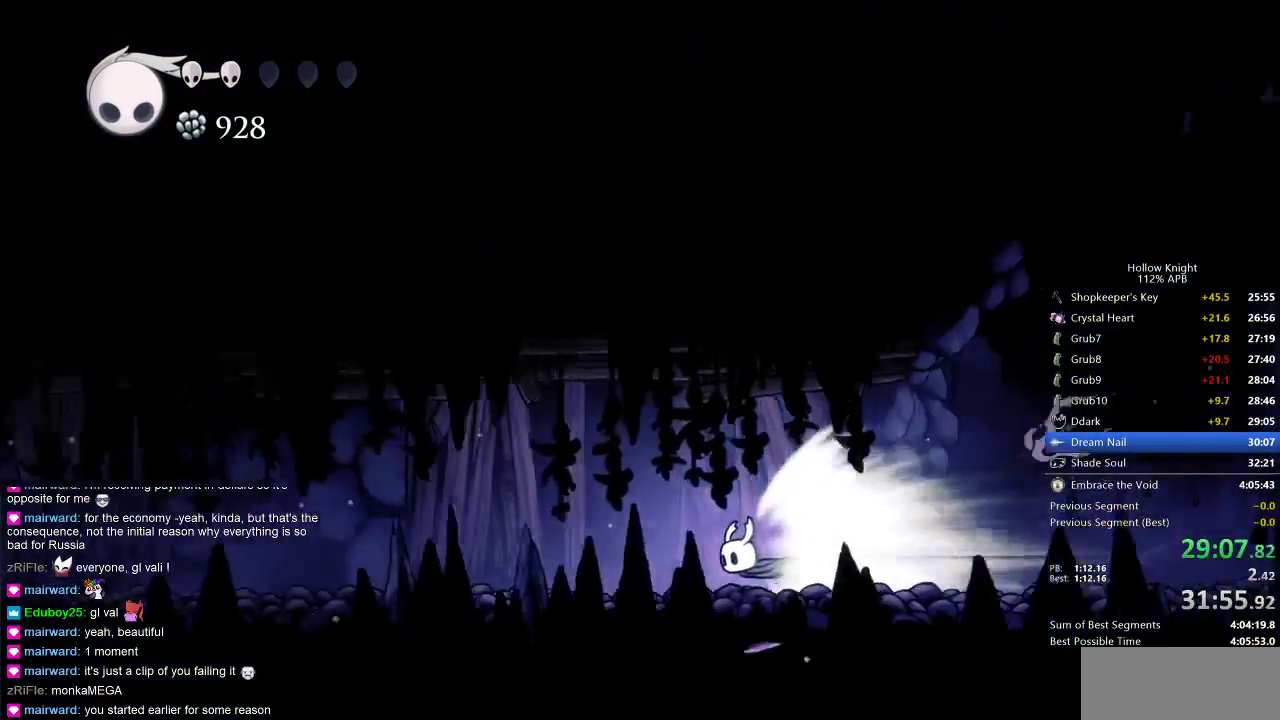
{"keys": ["left"], "events": [[217, "left", "down"]]}
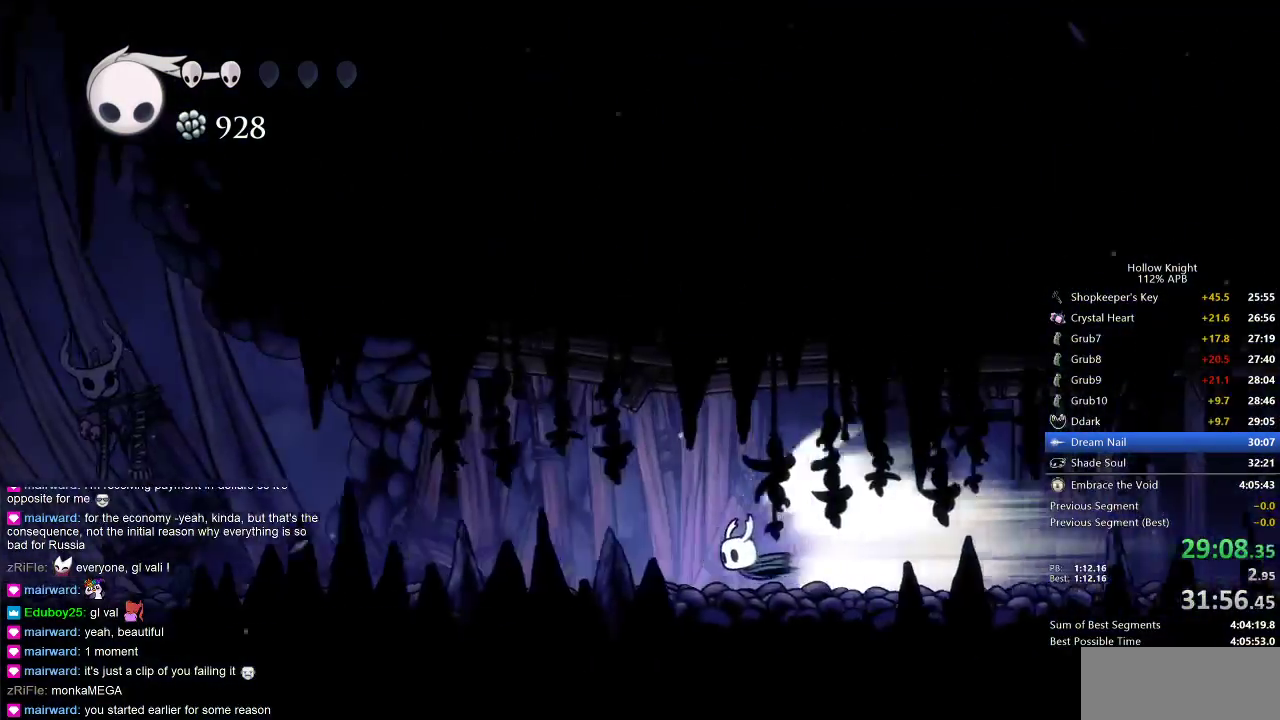
{"keys": ["cdash", "left"], "events": [[433, "cdash", "down"]]}
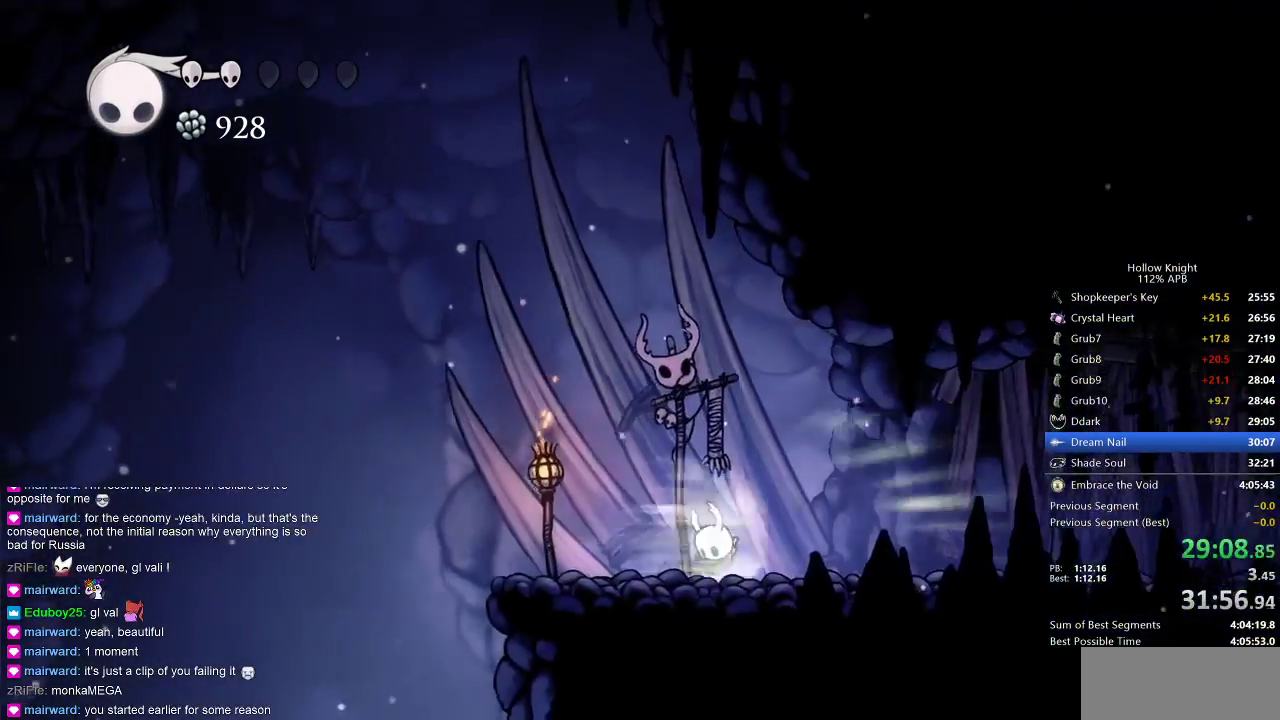
{"keys": ["left"], "events": [[83, "cdash", "up"], [350, "left", "up"], [500, "left", "down"]]}
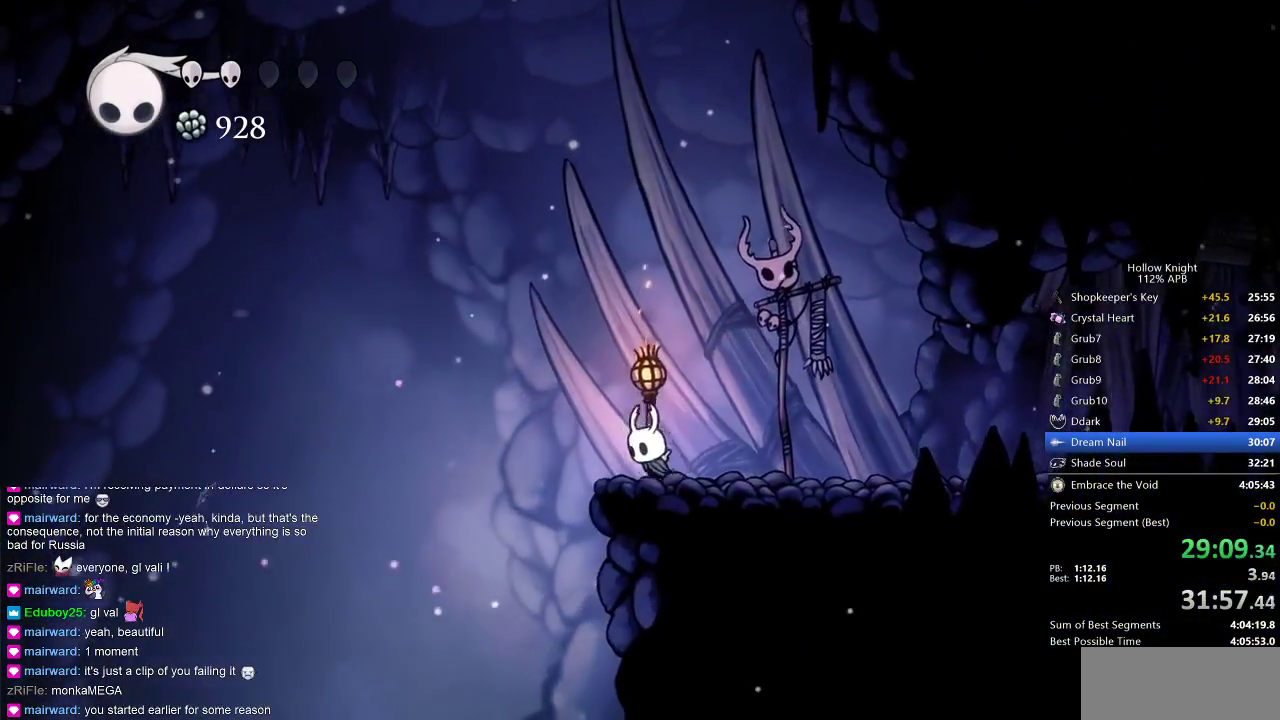
{"keys": [], "events": [[217, "inv", "down"], [267, "left", "up"], [317, "inv", "up"]]}
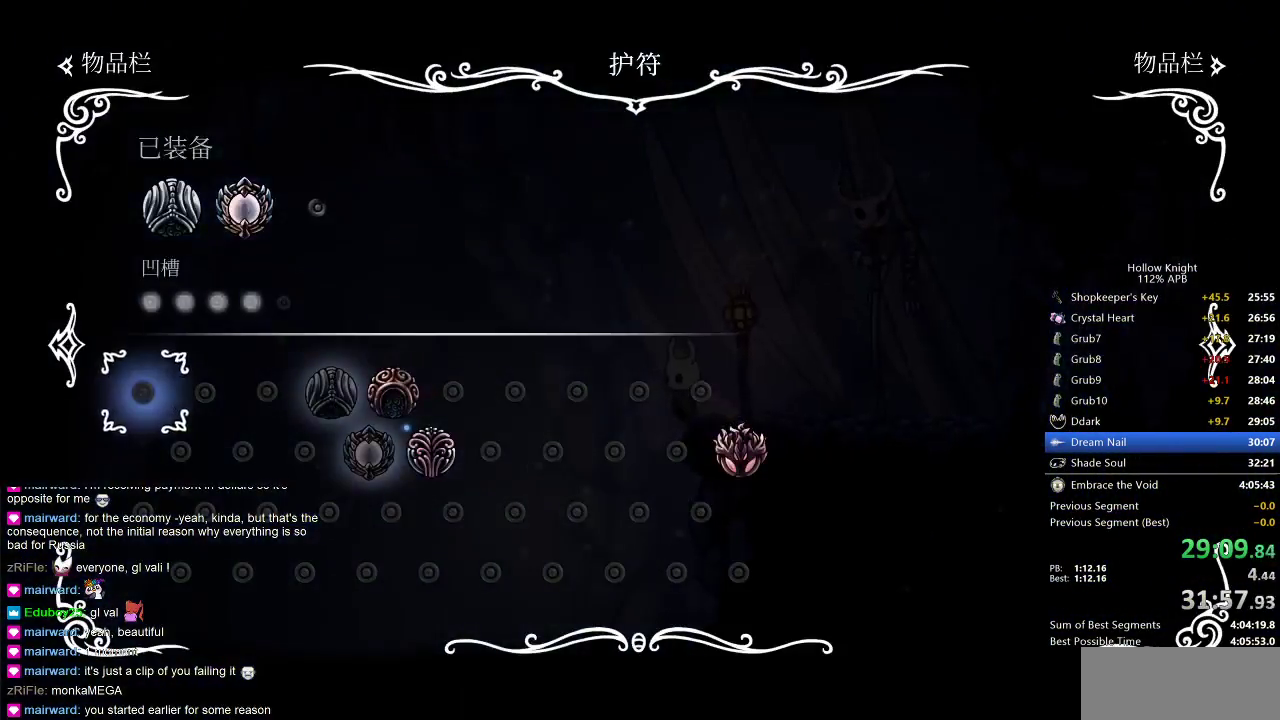
{"keys": [], "events": [[233, "inv", "down"], [233, "left", "down"], [350, "inv", "up"], [350, "left", "up"]]}
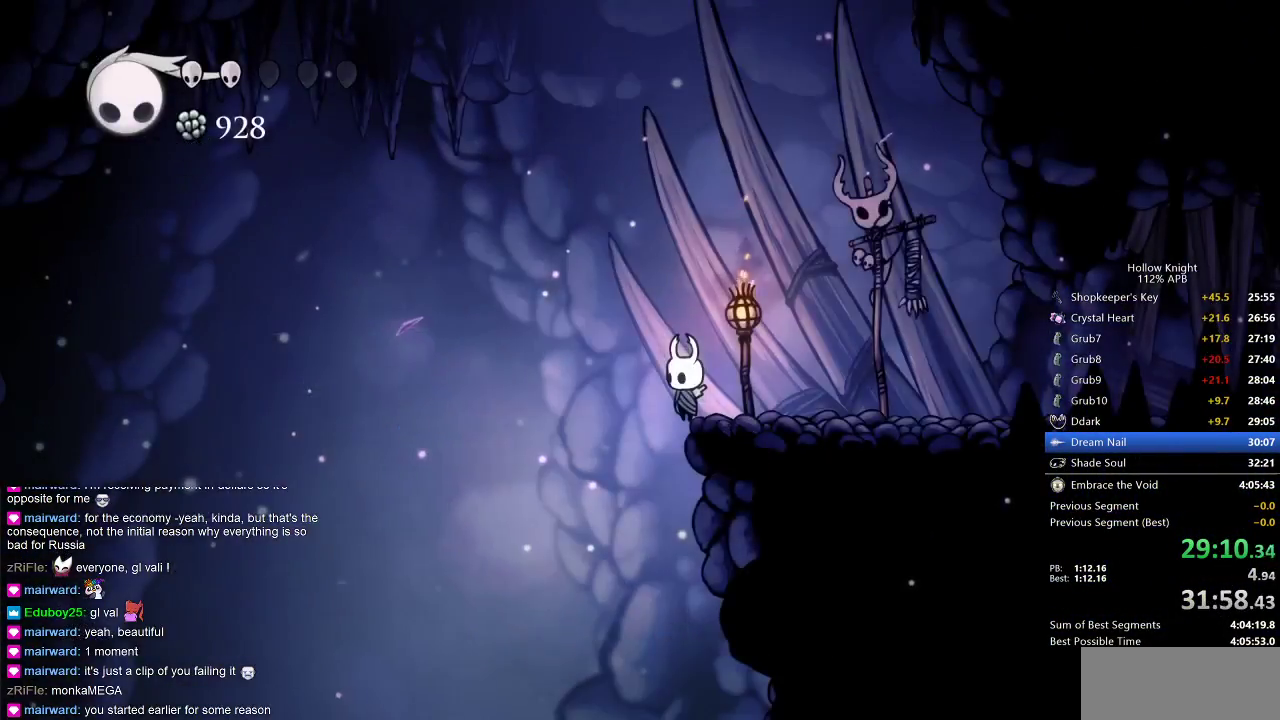
{"keys": ["inv"], "events": [[150, "inv", "down"], [150, "left", "down"], [233, "left", "up"], [267, "inv", "up"], [483, "inv", "down"]]}
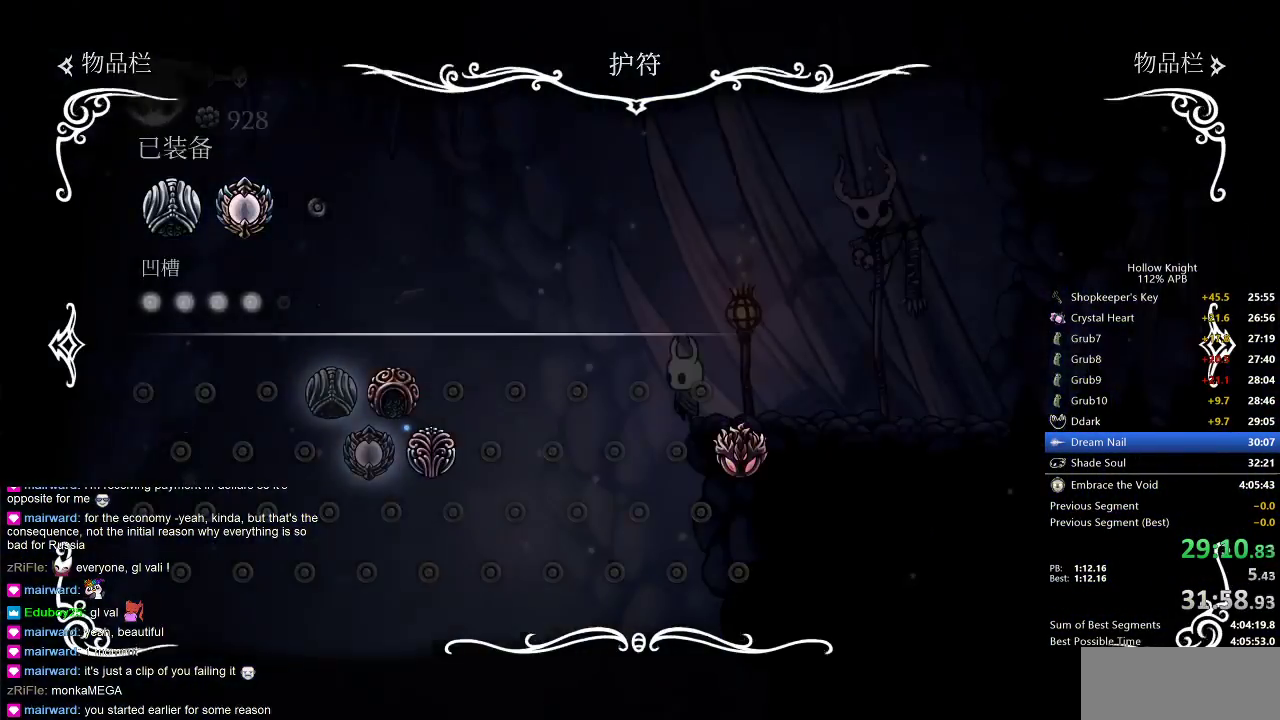
{"keys": [], "events": [[100, "inv", "up"], [283, "left", "down"], [350, "inv", "down"], [383, "left", "up"], [417, "inv", "up"]]}
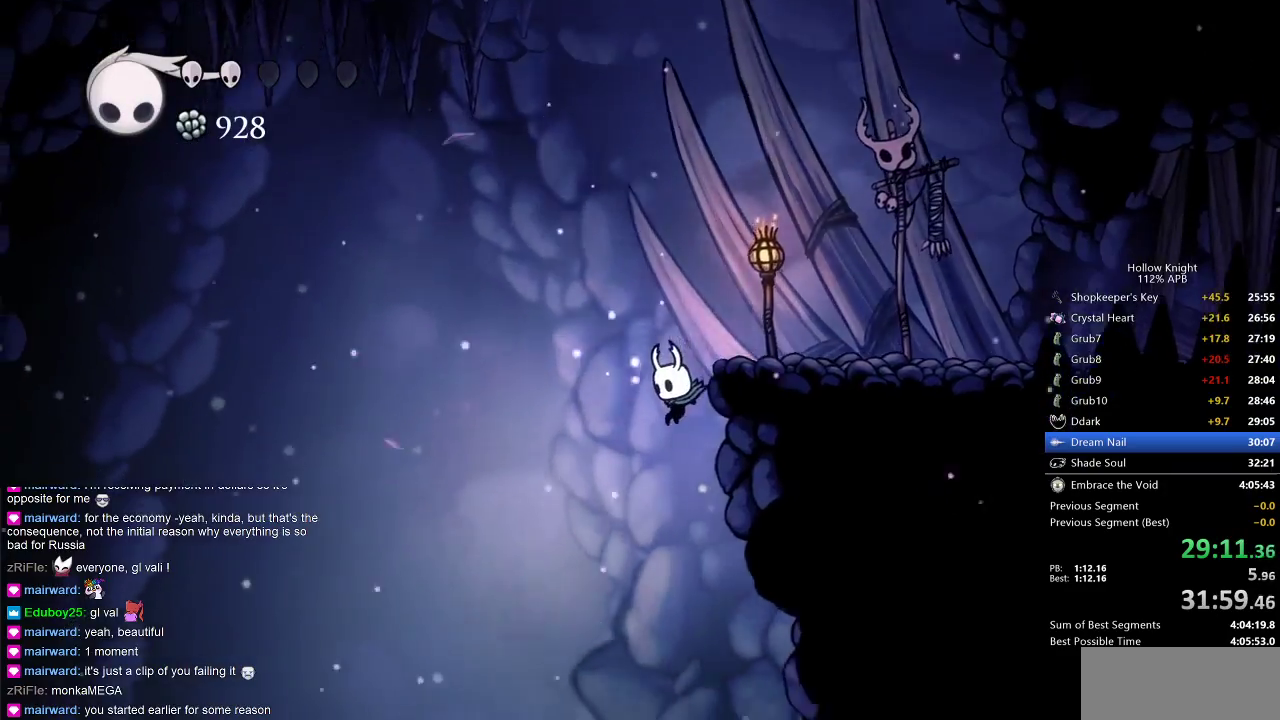
{"keys": [], "events": []}
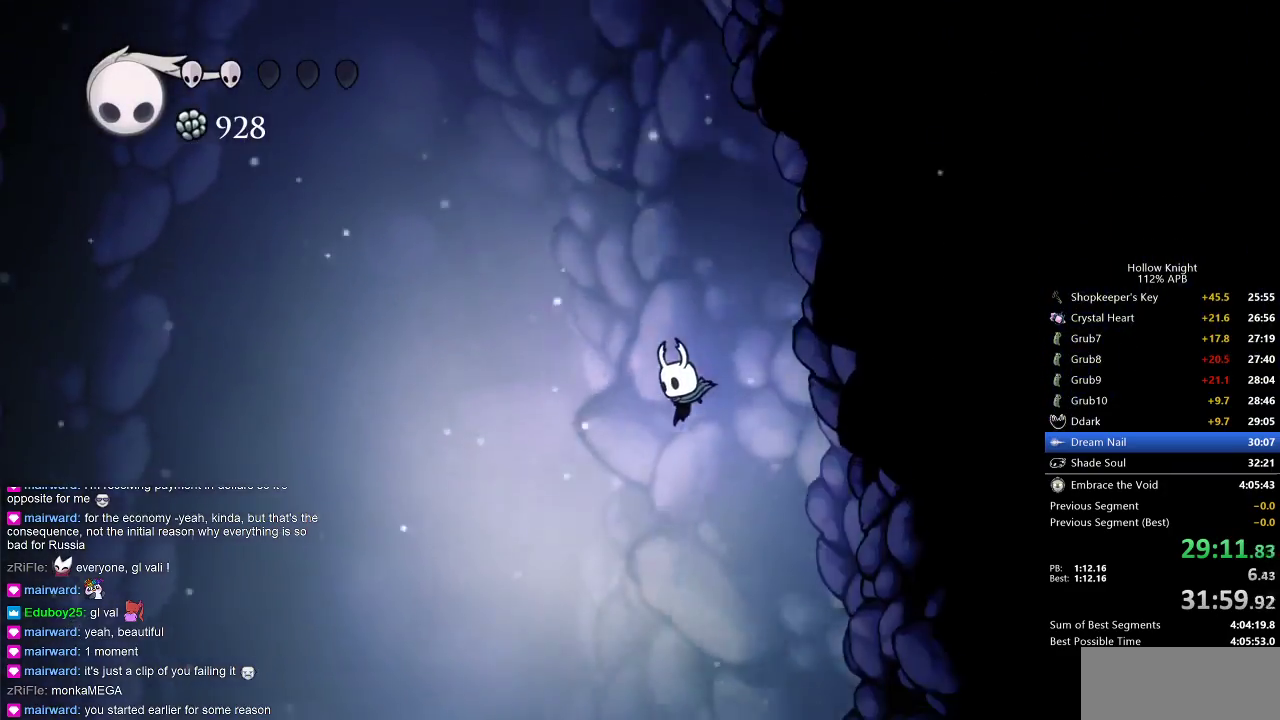
{"keys": [], "events": [[83, "right", "down"], [117, "right", "up"], [217, "down", "down"], [267, "spell", "down"], [300, "spell", "up"], [500, "down", "up"]]}
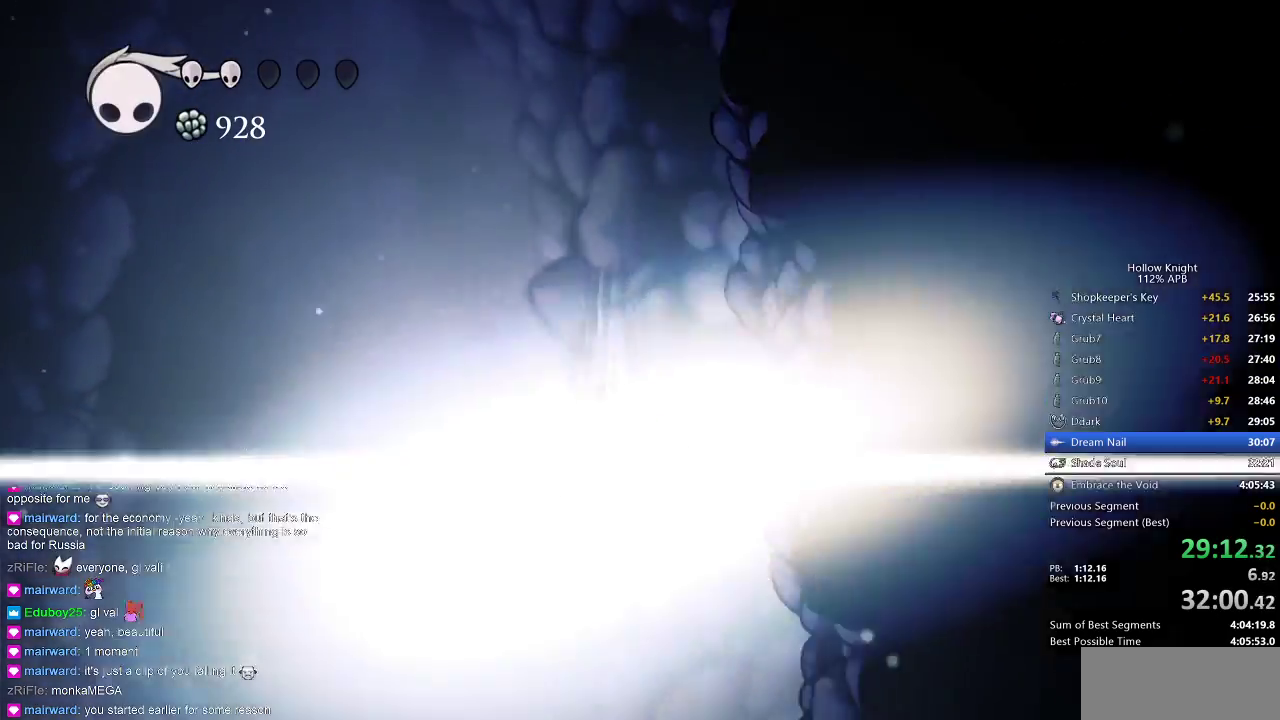
{"keys": ["right"], "events": [[167, "right", "down"]]}
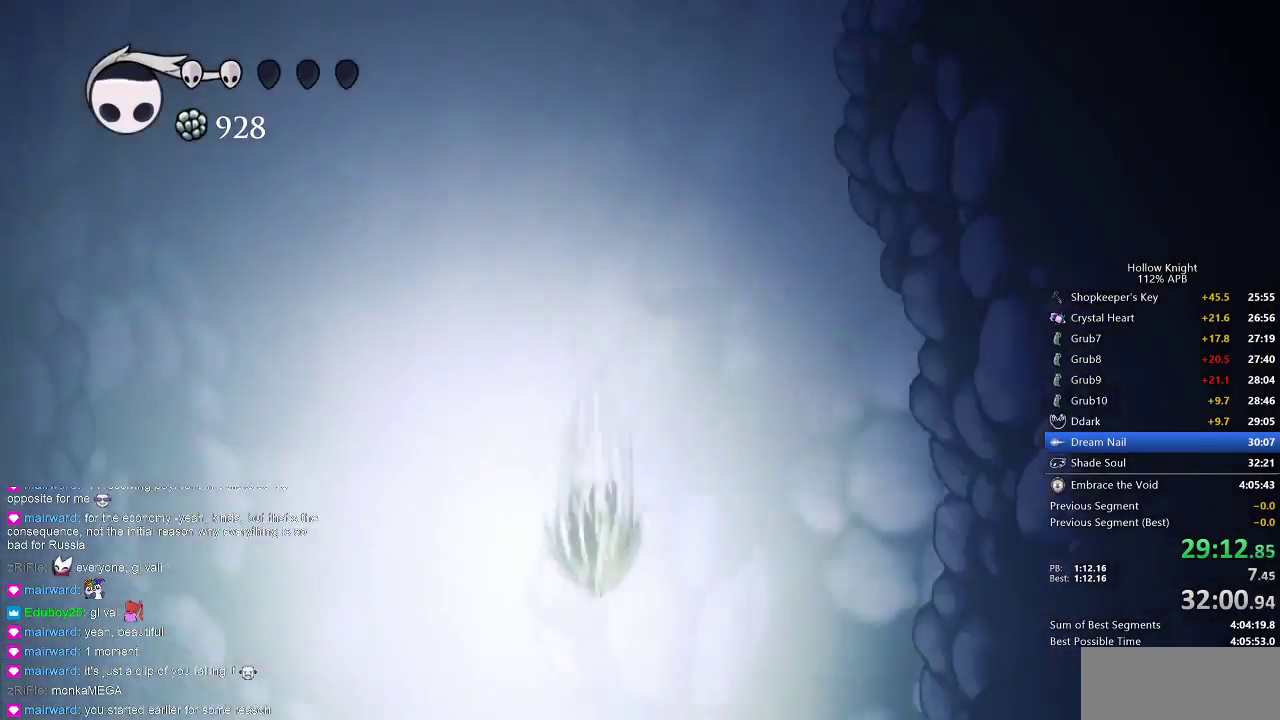
{"keys": ["right"], "events": []}
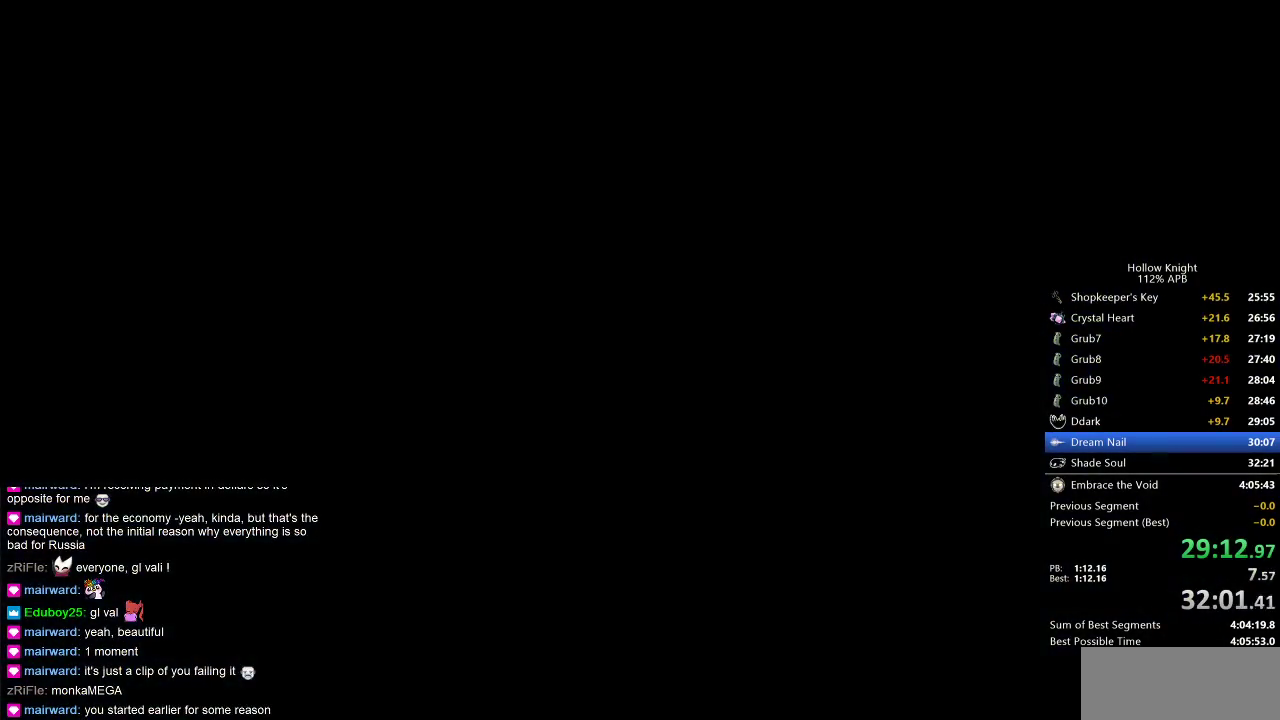
{"keys": ["right"], "events": []}
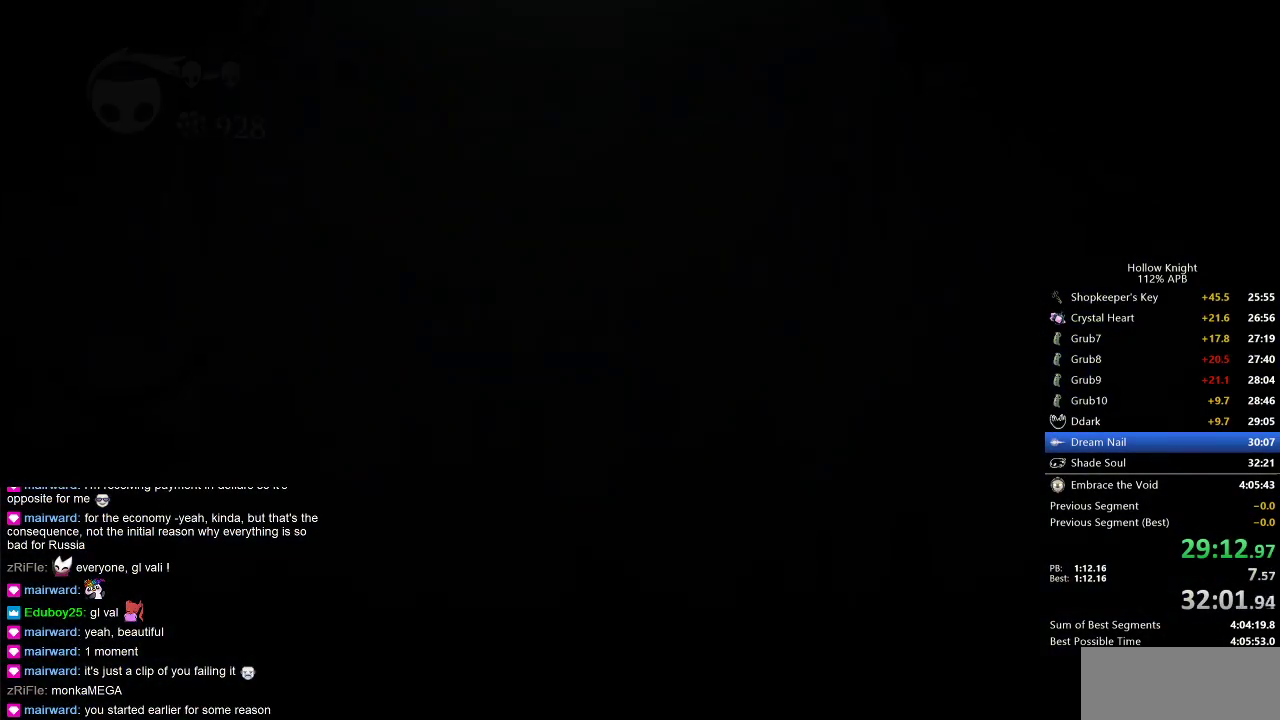
{"keys": ["right"], "events": []}
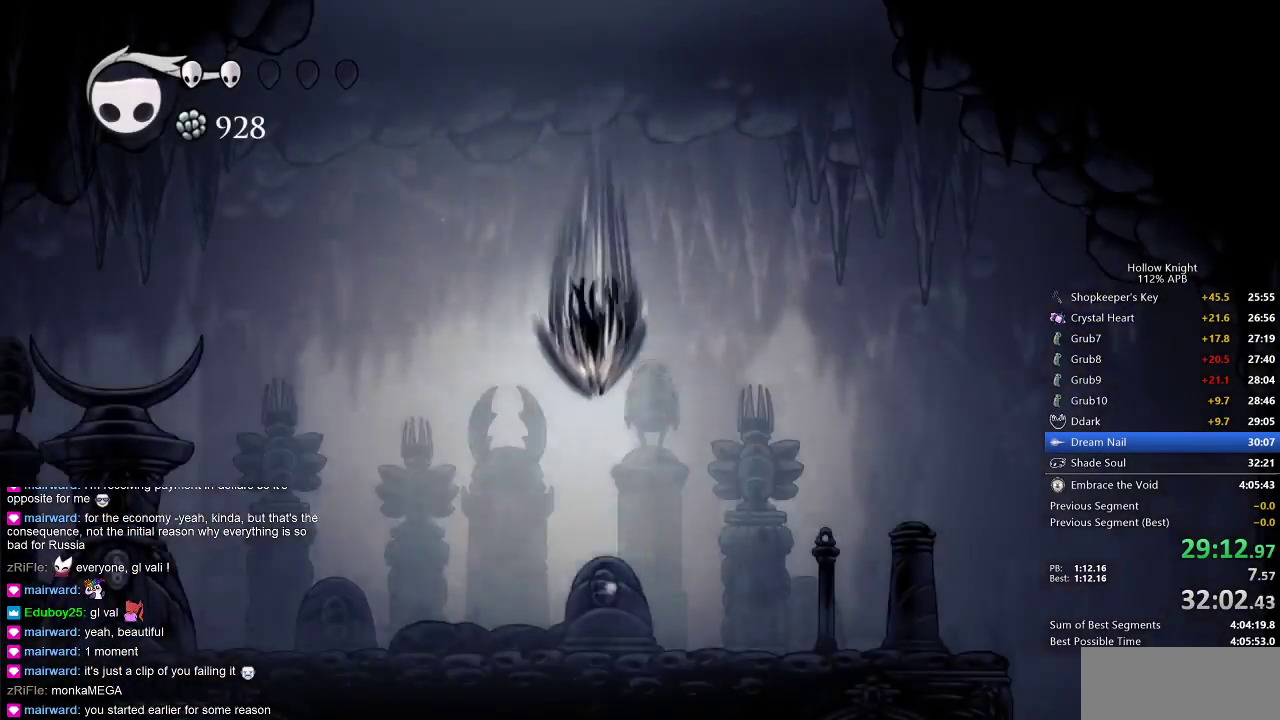
{"keys": ["right"], "events": [[200, "dash", "down"], [300, "dash", "up"]]}
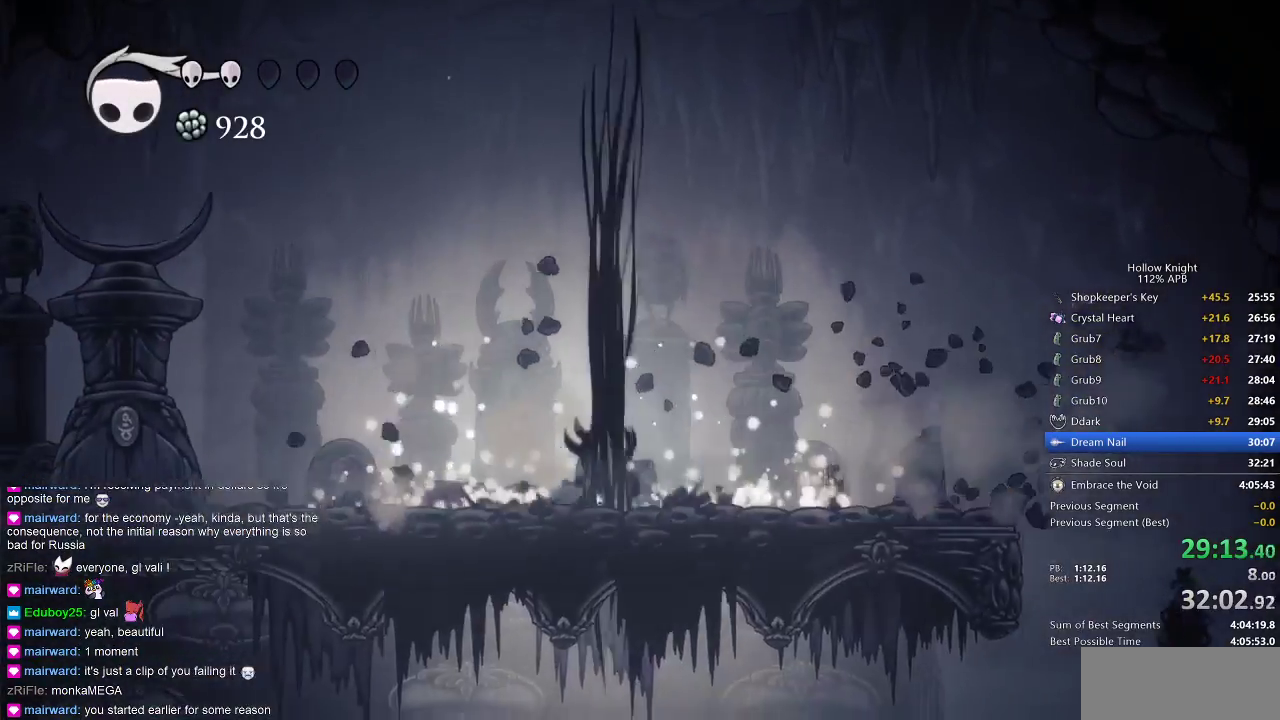
{"keys": ["right"], "events": []}